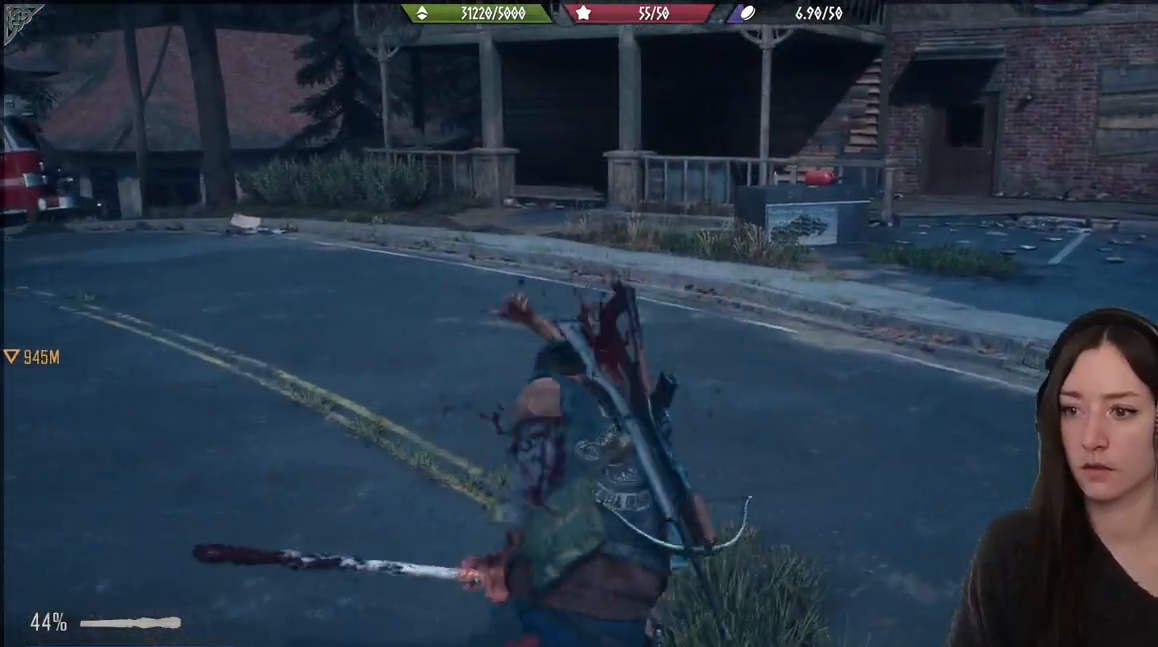
Gameplay with a controller (Xbox layout); each line is a JSON object with the inputs held at the frame after it. "events" lists button and stick changes between this image and that frame as [ms after this image, input, new state], when the widget could be followed in between.
{"buttons": [], "left_stick": "up", "right_stick": "down-left", "events": [[33, "right_stick", "center"], [100, "R2", "up"], [233, "R2", "down"], [267, "right_stick", "left"], [400, "R2", "up"], [500, "right_stick", "down-left"]]}
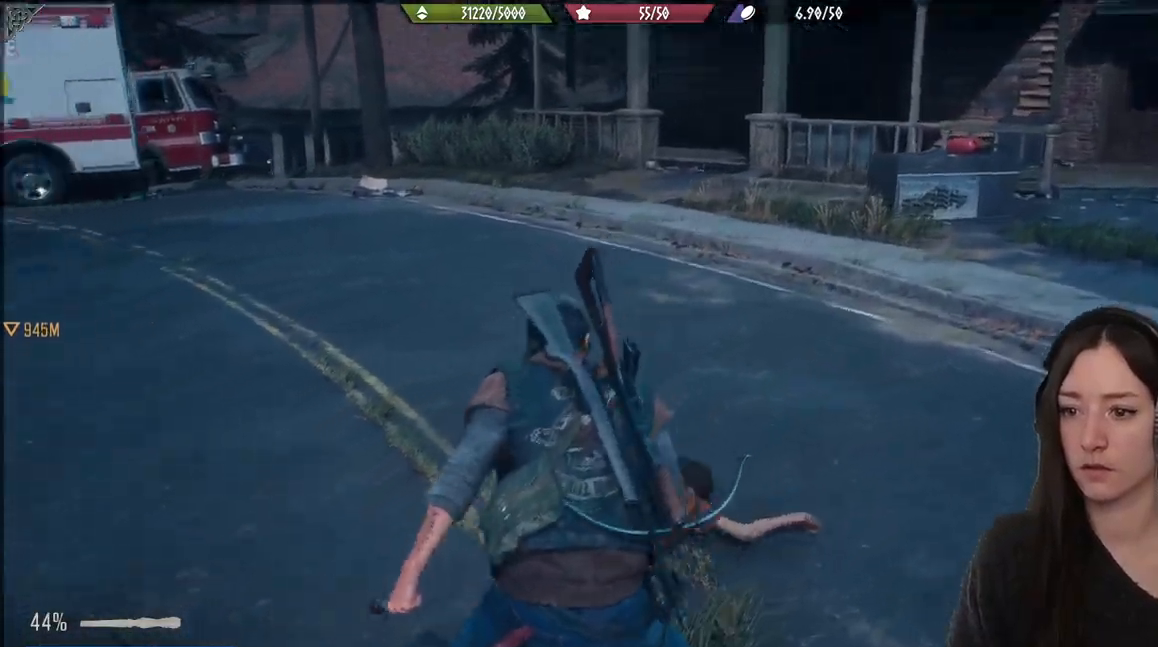
{"buttons": [], "left_stick": "center", "right_stick": "center", "events": [[233, "left_stick", "center"], [283, "right_stick", "center"]]}
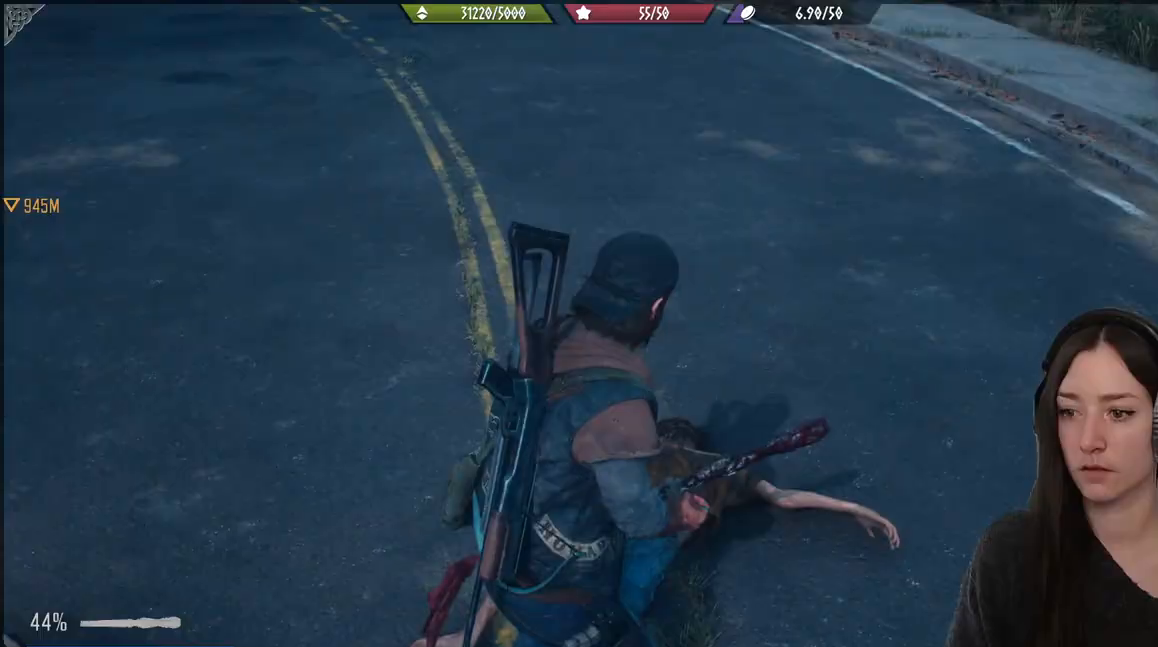
{"buttons": [], "left_stick": "center", "right_stick": "down-left", "events": [[217, "right_stick", "left"], [433, "right_stick", "down-left"]]}
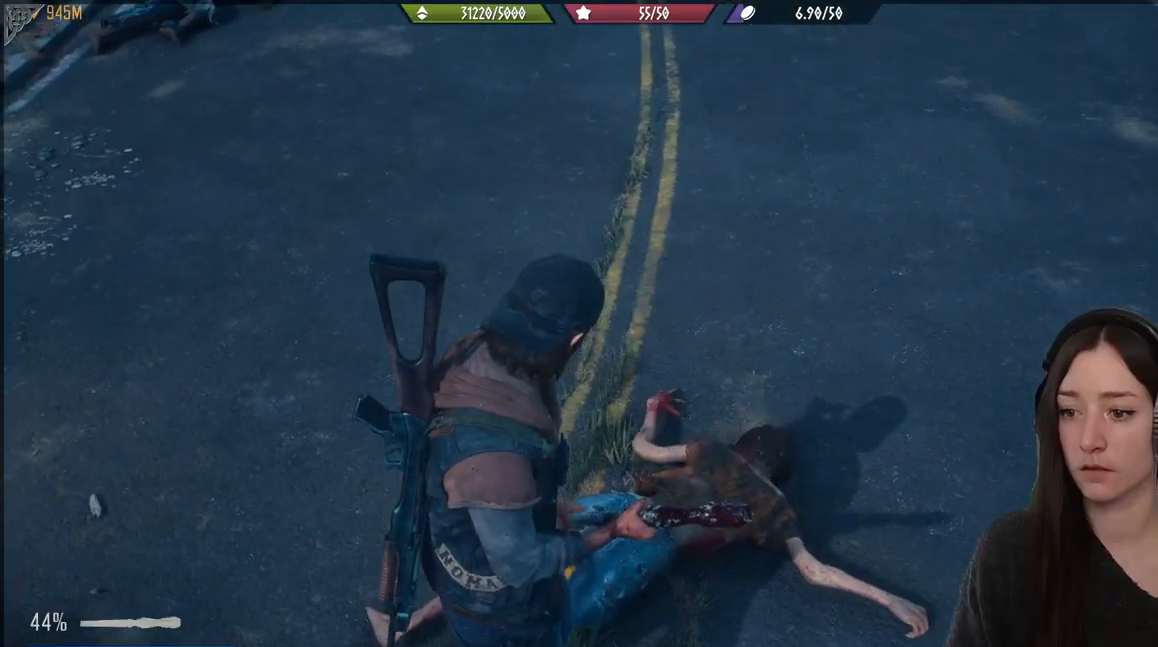
{"buttons": [], "left_stick": "center", "right_stick": "center", "events": [[50, "right_stick", "center"]]}
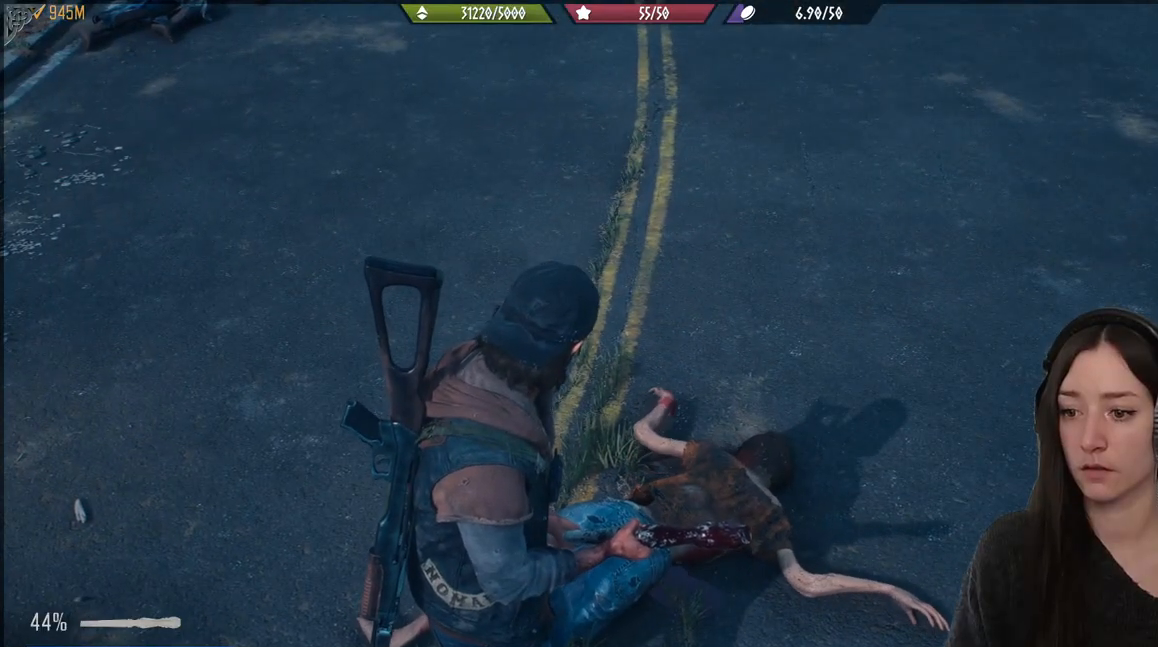
{"buttons": [], "left_stick": "center", "right_stick": "left", "events": [[367, "right_stick", "left"]]}
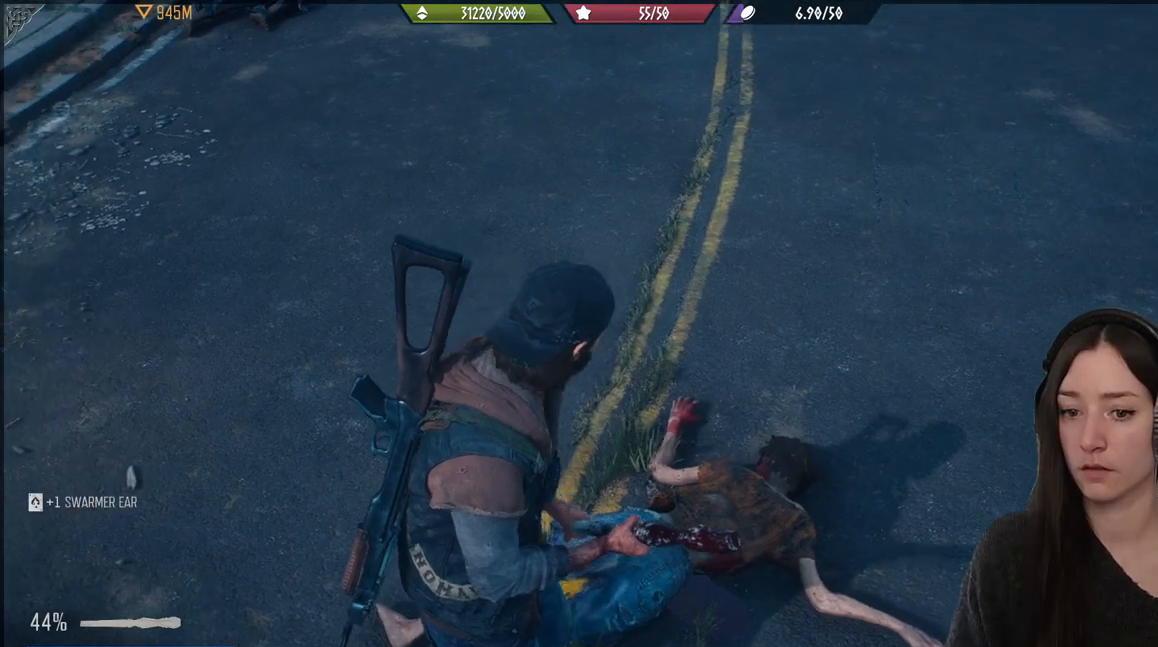
{"buttons": [], "left_stick": "up-right", "right_stick": "center", "events": [[67, "right_stick", "center"], [200, "left_stick", "up-right"]]}
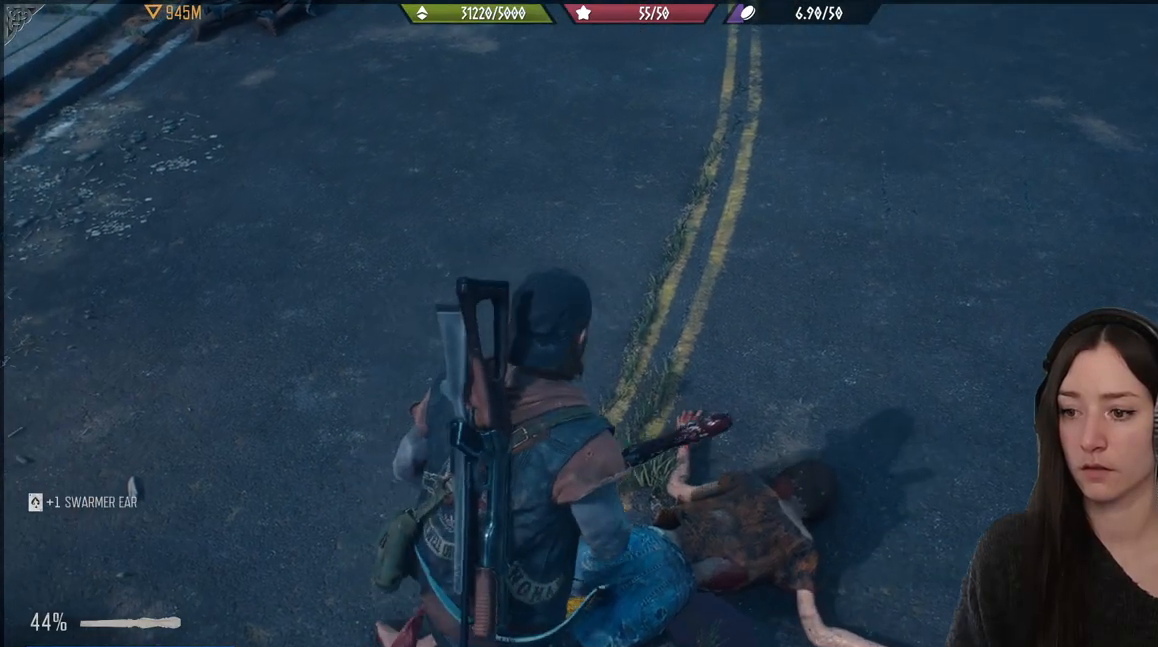
{"buttons": [], "left_stick": "up-left", "right_stick": "center", "events": [[450, "left_stick", "up-left"]]}
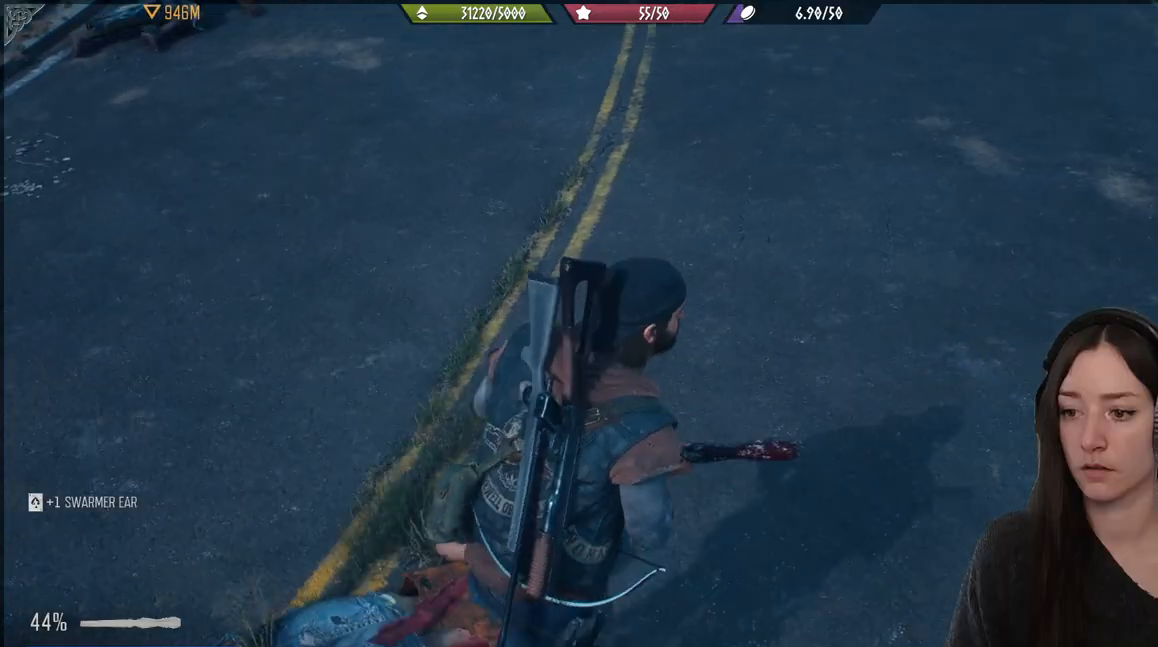
{"buttons": [], "left_stick": "down", "right_stick": "center", "events": [[100, "left_stick", "left"], [217, "left_stick", "center"], [383, "B", "down"], [417, "left_stick", "down"], [500, "B", "up"]]}
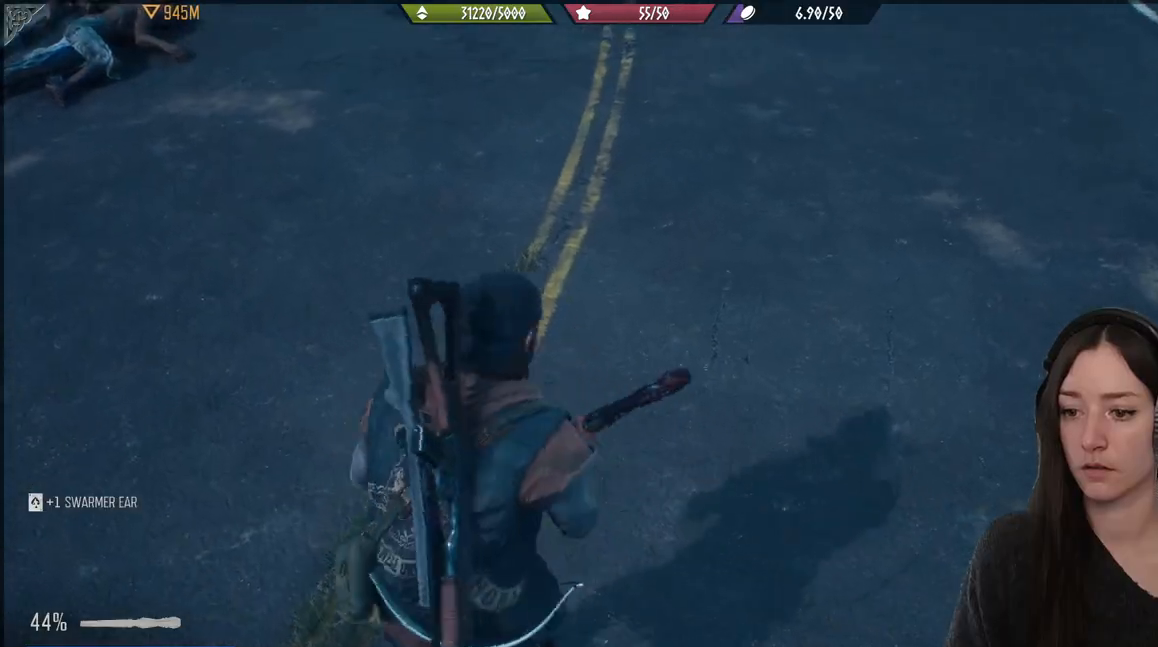
{"buttons": ["B"], "left_stick": "center", "right_stick": "center", "events": [[83, "left_stick", "center"], [450, "B", "down"]]}
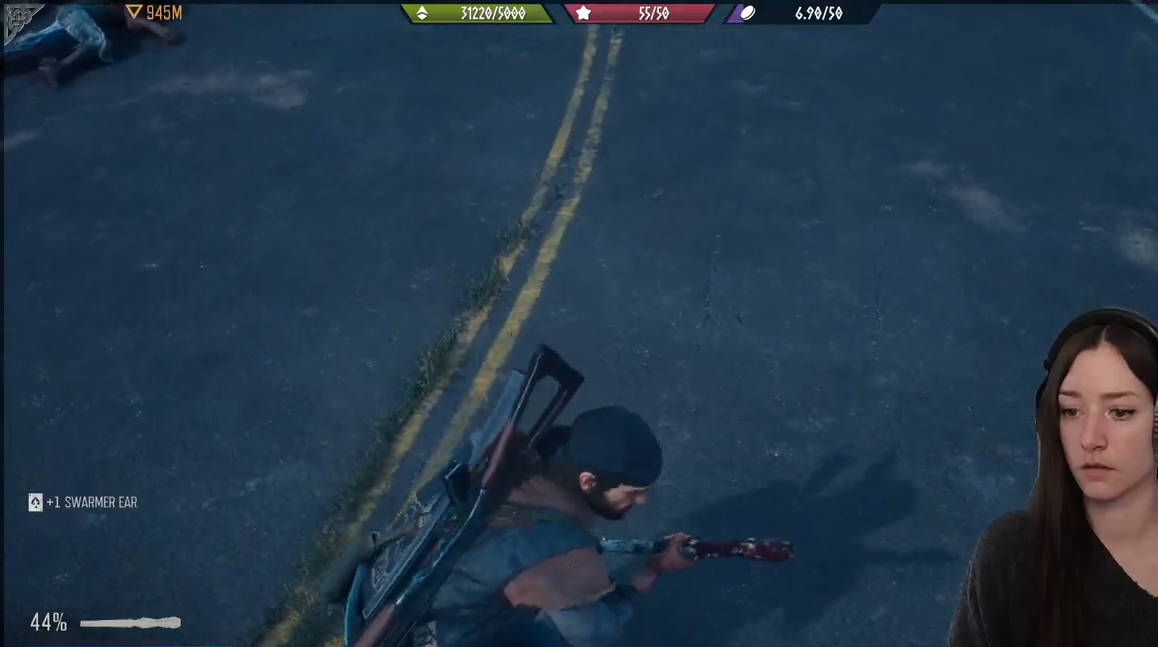
{"buttons": [], "left_stick": "center", "right_stick": "center", "events": [[83, "B", "up"], [333, "B", "down"], [450, "B", "up"]]}
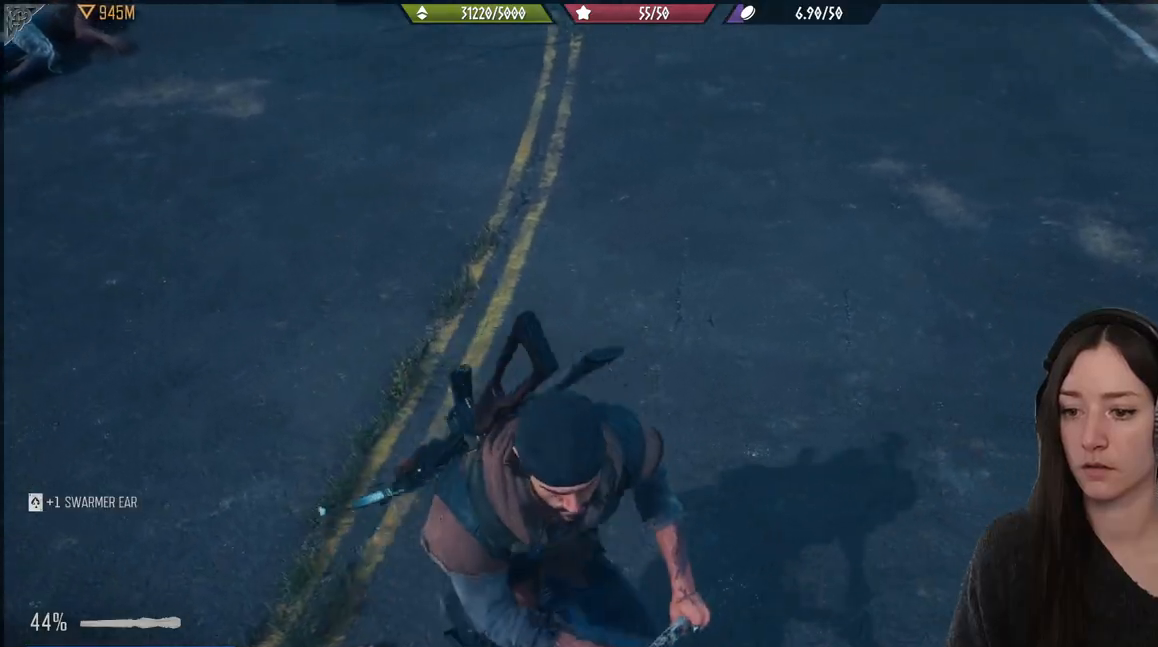
{"buttons": [], "left_stick": "down", "right_stick": "center", "events": [[283, "B", "down"], [417, "B", "up"], [483, "left_stick", "down"]]}
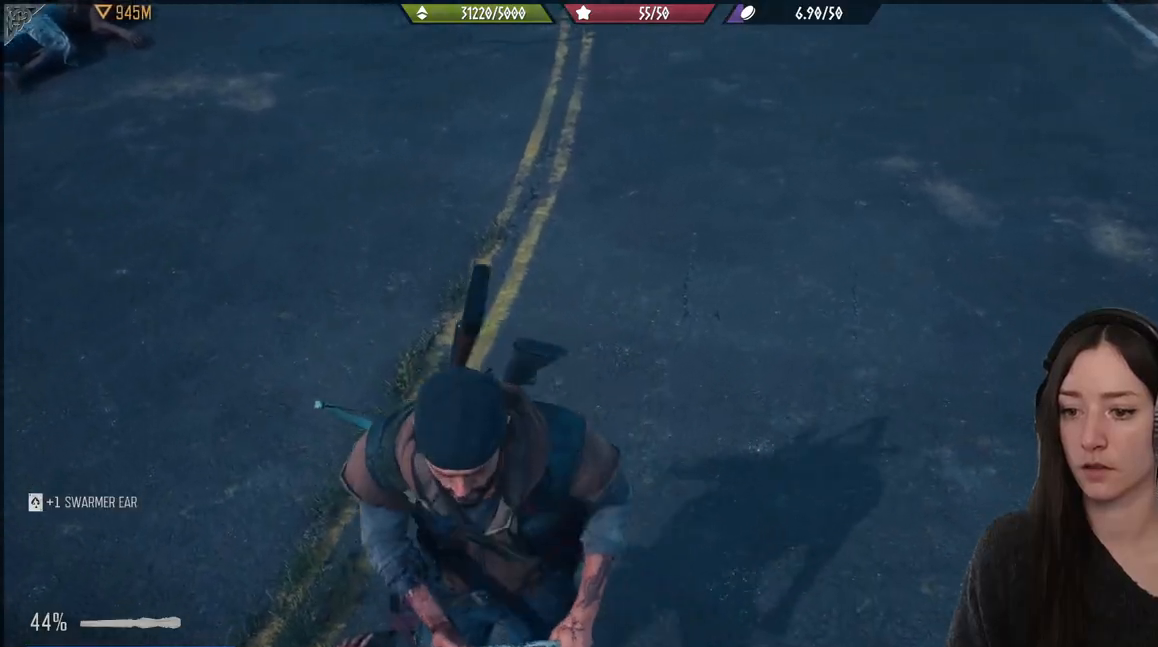
{"buttons": ["B"], "left_stick": "center", "right_stick": "center", "events": [[150, "left_stick", "center"], [183, "B", "down"], [317, "B", "up"], [433, "B", "down"]]}
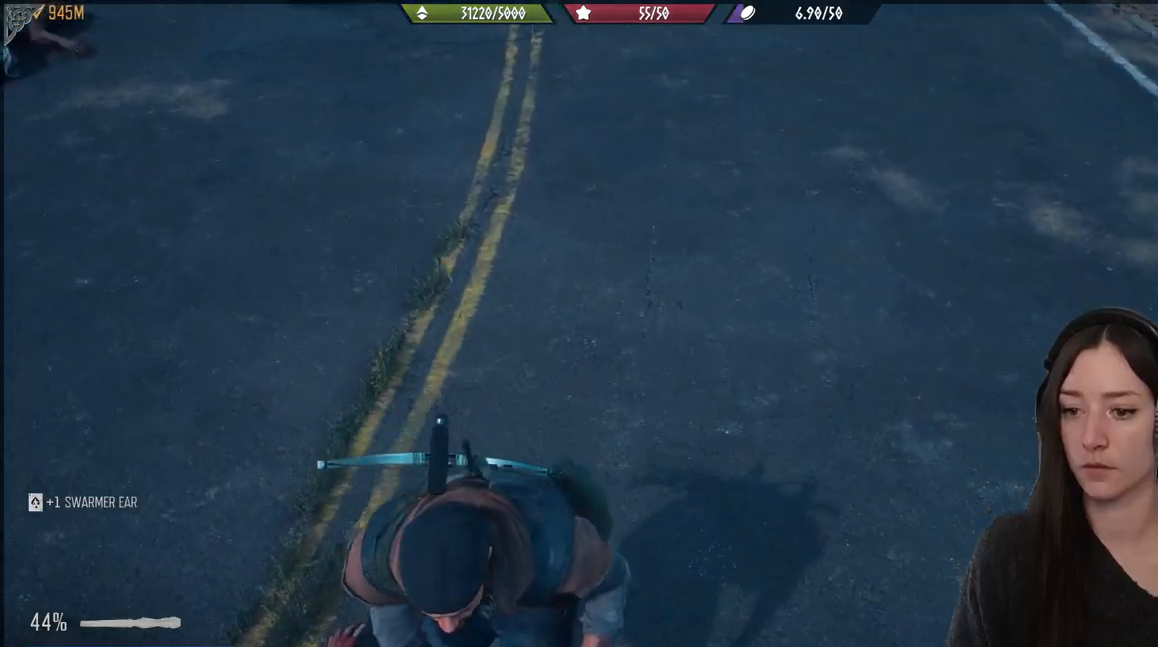
{"buttons": ["B"], "left_stick": "center", "right_stick": "center", "events": [[33, "B", "up"], [200, "B", "down"], [300, "B", "up"], [400, "B", "down"]]}
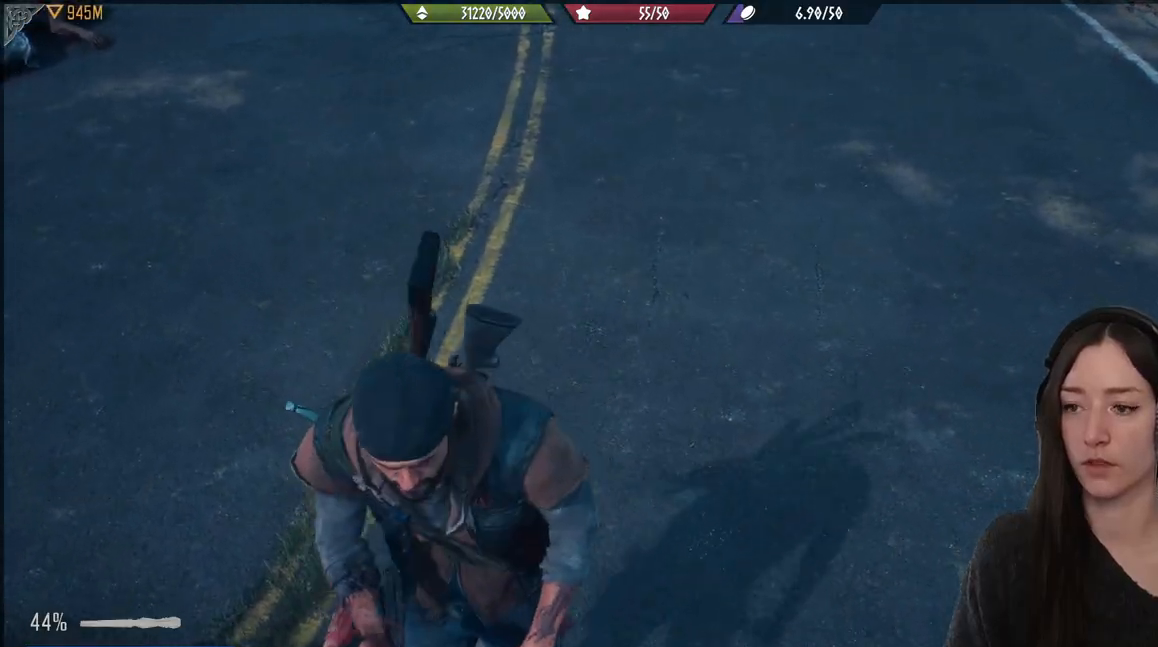
{"buttons": [], "left_stick": "left", "right_stick": "up", "events": [[33, "B", "up"], [267, "right_stick", "up"], [417, "left_stick", "left"]]}
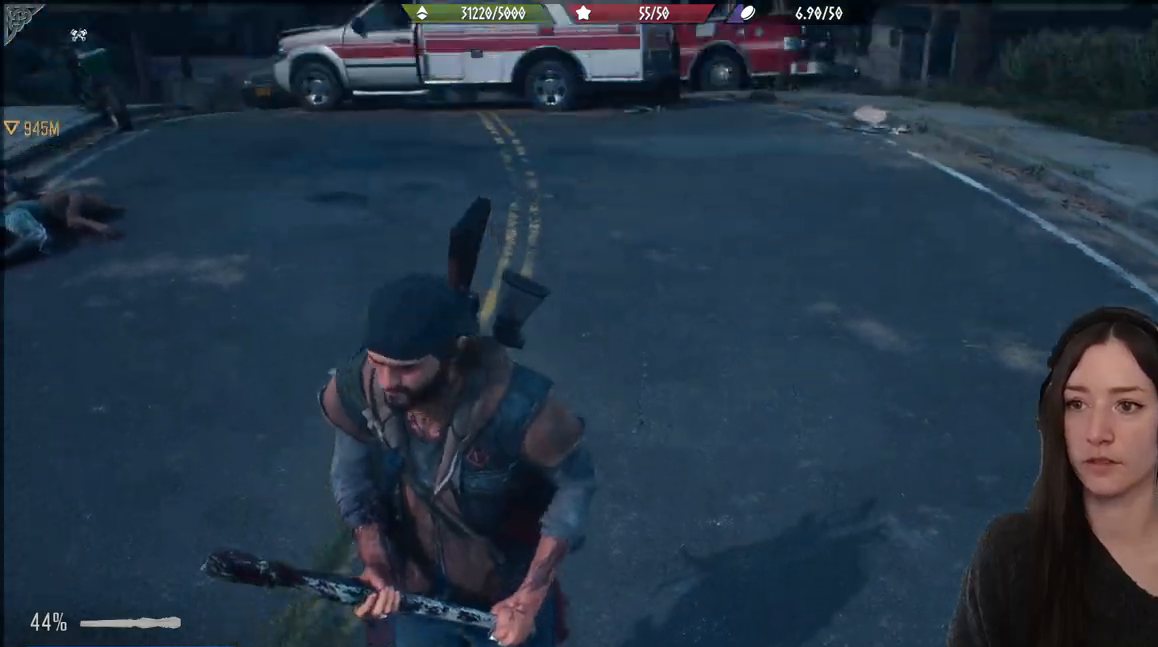
{"buttons": [], "left_stick": "up-left", "right_stick": "down-left", "events": [[133, "left_stick", "up-left"], [200, "right_stick", "center"], [483, "right_stick", "down-left"]]}
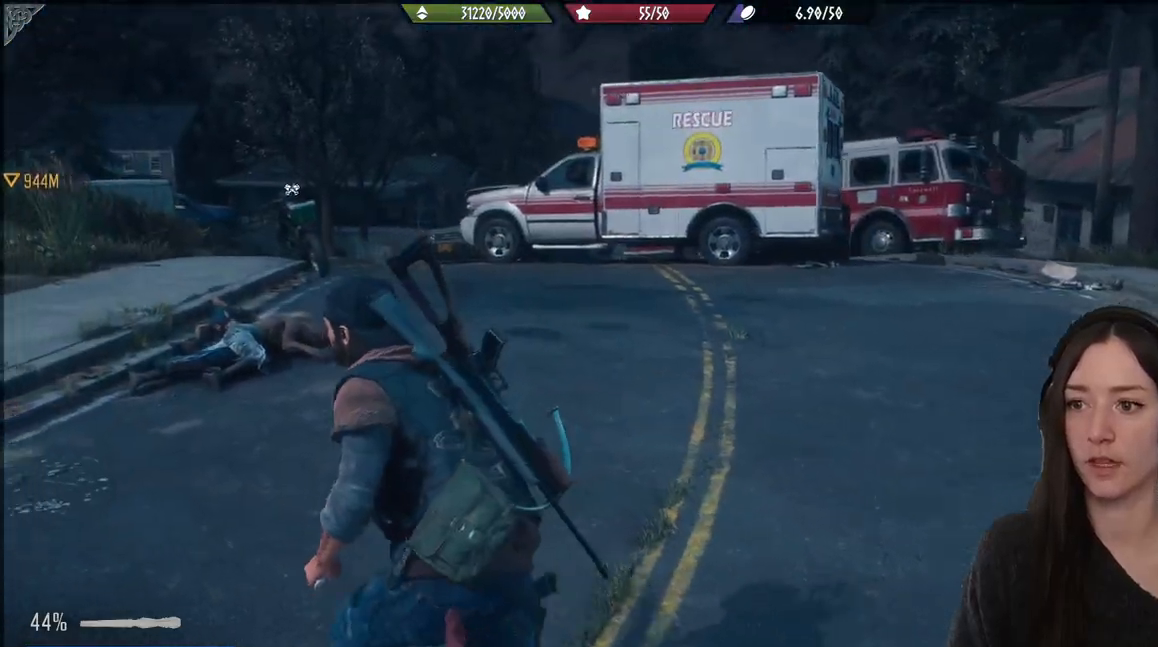
{"buttons": [], "left_stick": "up-left", "right_stick": "center", "events": [[500, "right_stick", "center"]]}
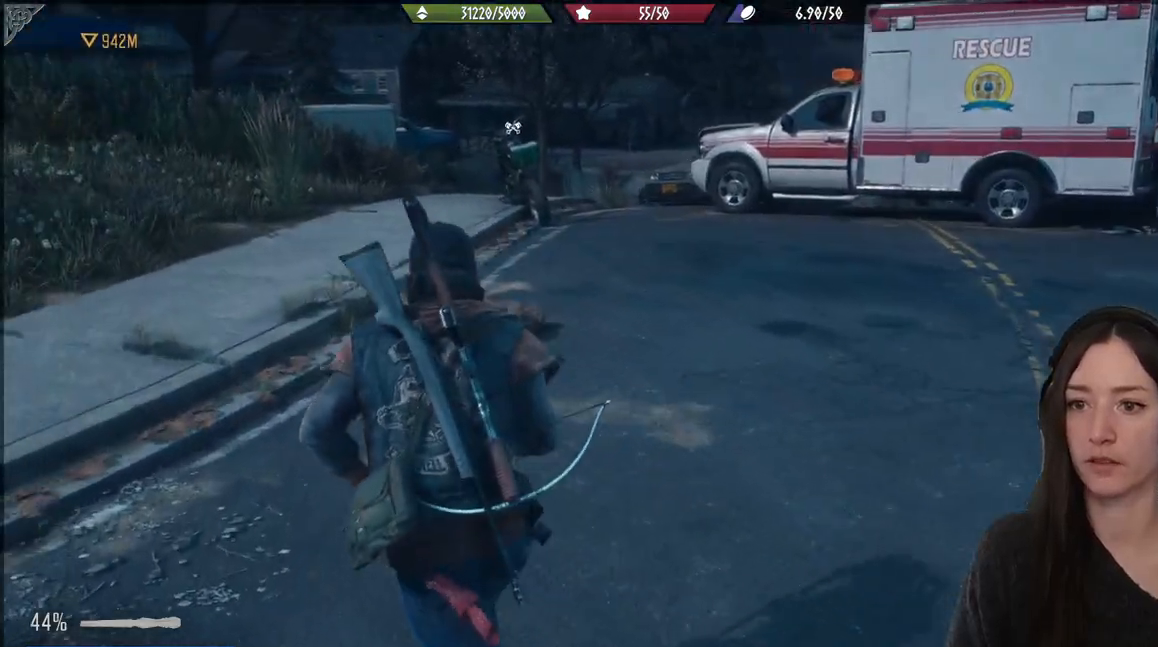
{"buttons": [], "left_stick": "up", "right_stick": "center", "events": [[150, "left_stick", "up"]]}
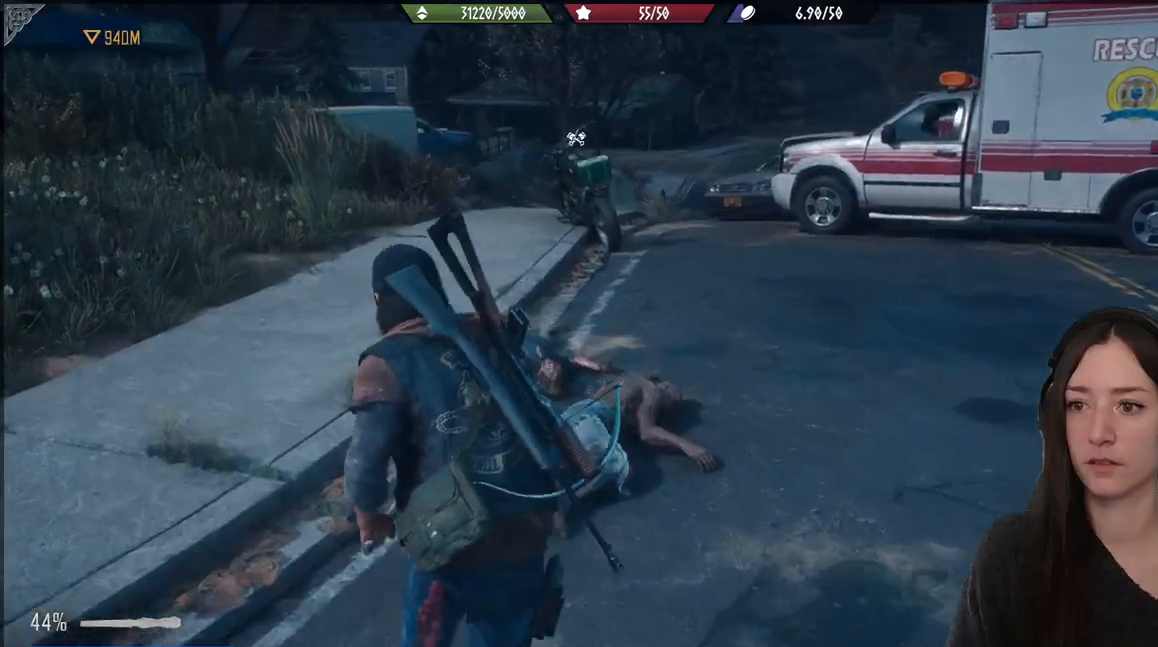
{"buttons": [], "left_stick": "up-left", "right_stick": "right", "events": [[267, "right_stick", "right"], [317, "left_stick", "up-left"]]}
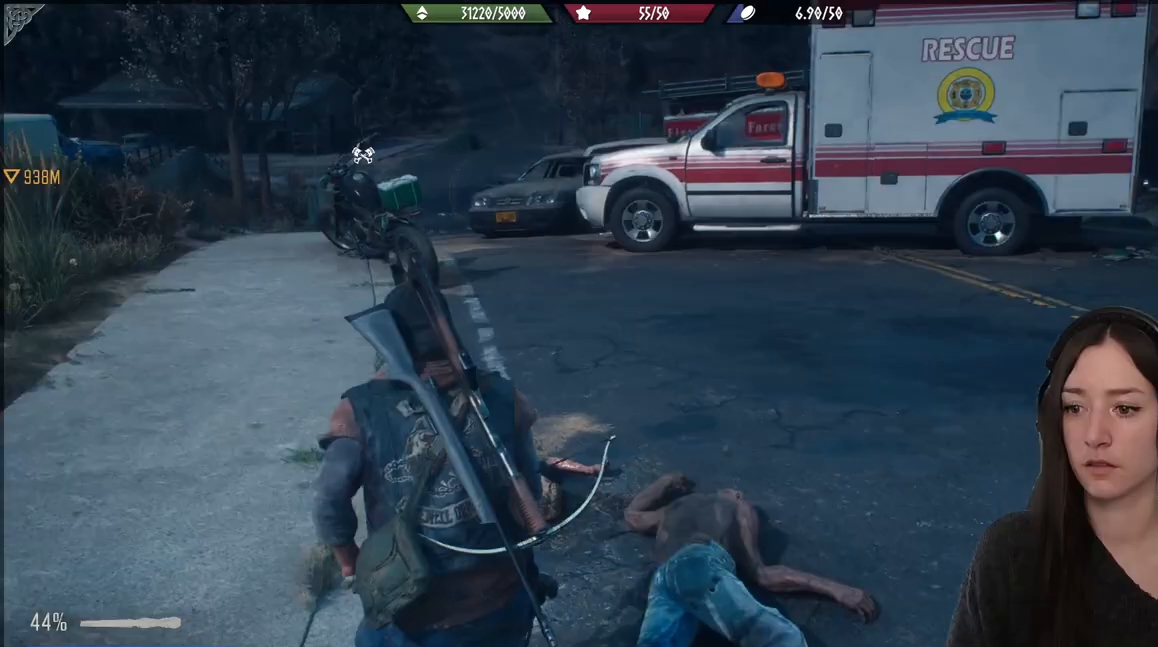
{"buttons": [], "left_stick": "down-left", "right_stick": "right", "events": [[217, "left_stick", "center"], [283, "left_stick", "down-left"]]}
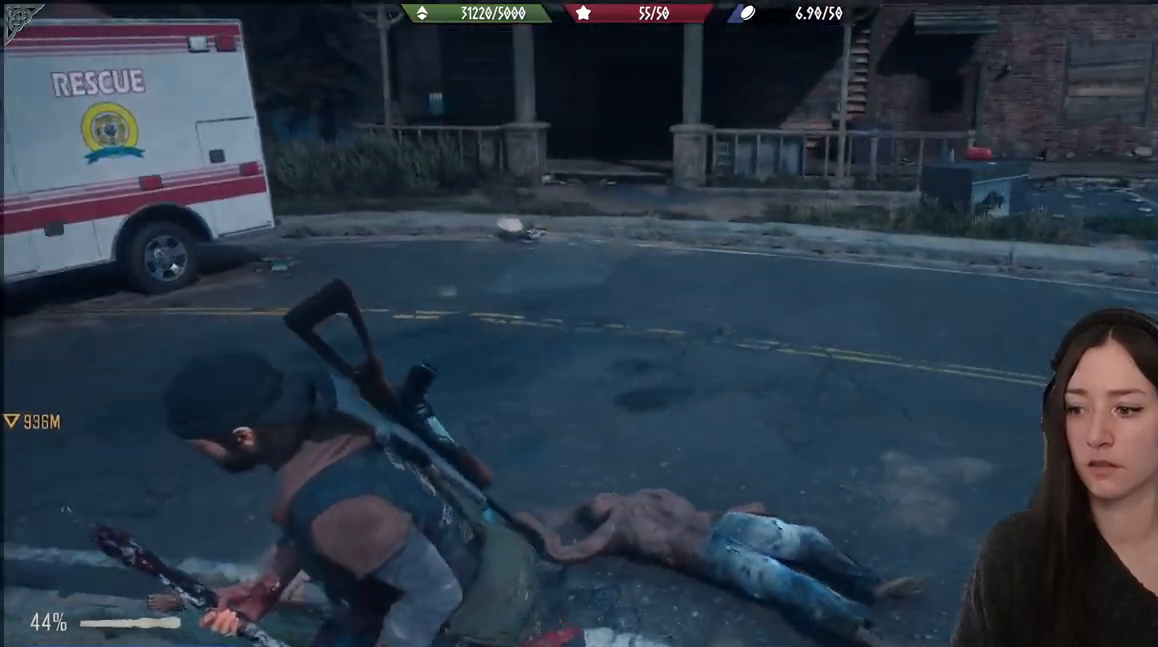
{"buttons": [], "left_stick": "left", "right_stick": "right", "events": [[300, "left_stick", "left"]]}
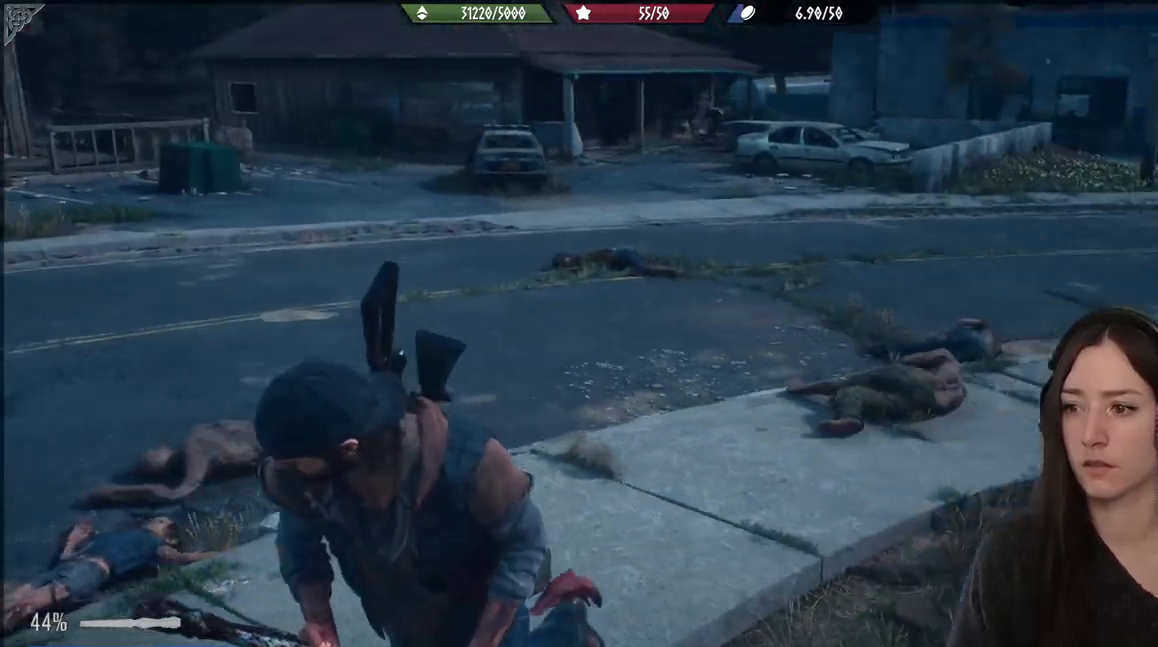
{"buttons": [], "left_stick": "center", "right_stick": "center", "events": [[233, "left_stick", "center"], [233, "right_stick", "center"]]}
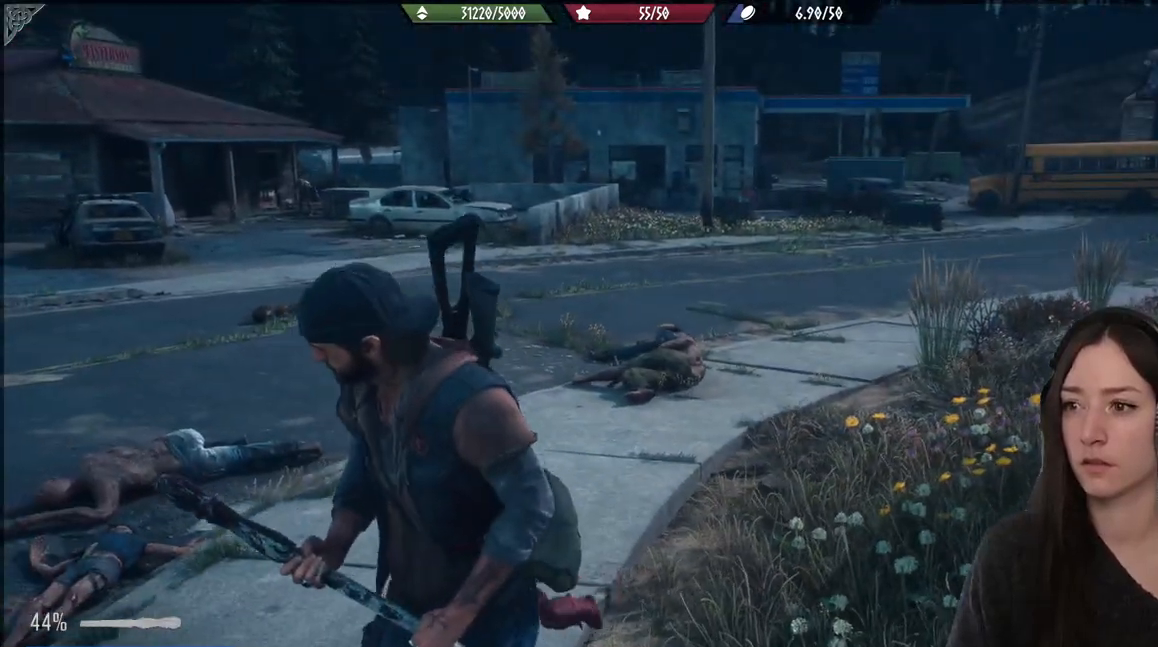
{"buttons": [], "left_stick": "center", "right_stick": "center", "events": [[50, "right_stick", "right"], [267, "right_stick", "center"]]}
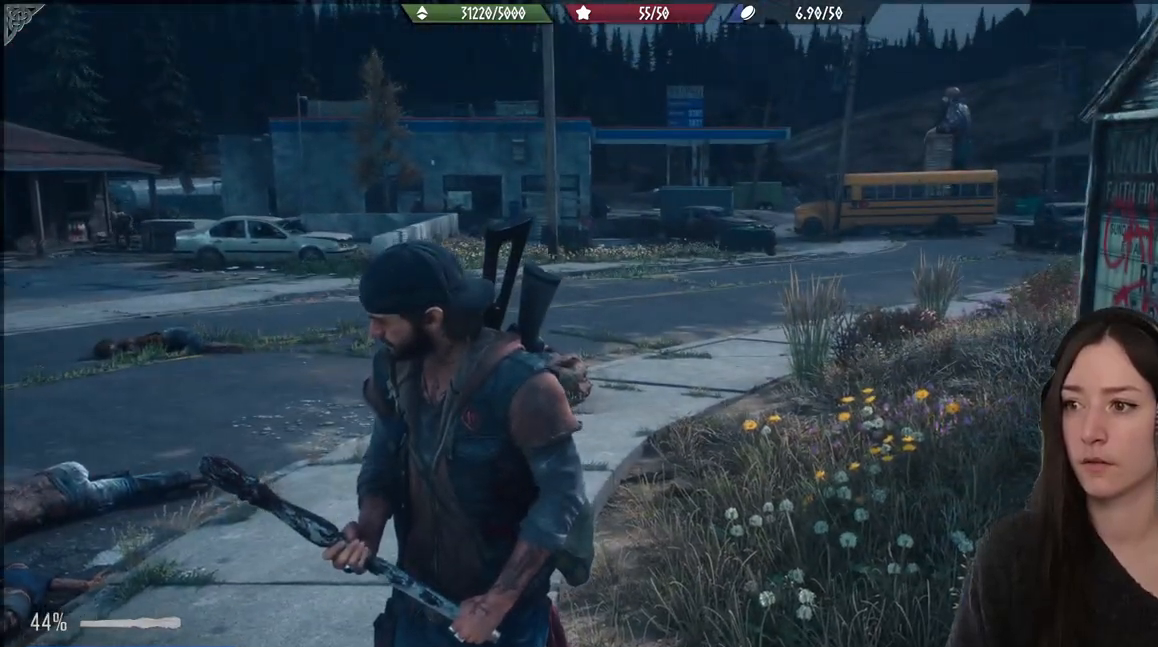
{"buttons": [], "left_stick": "center", "right_stick": "left", "events": [[483, "right_stick", "left"]]}
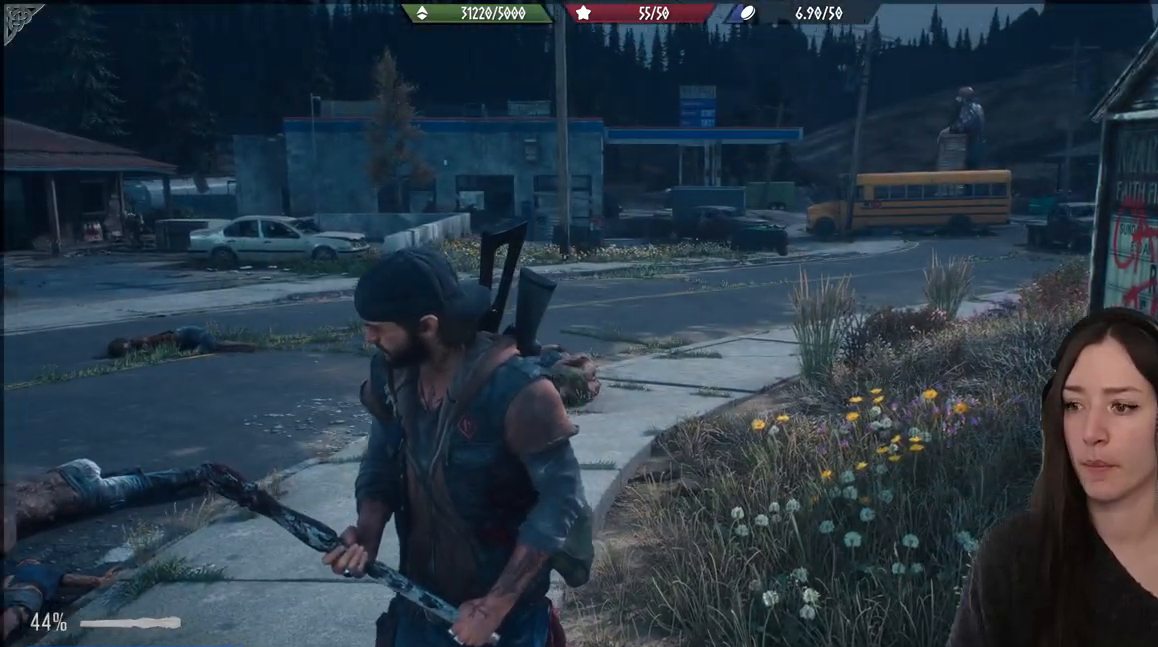
{"buttons": [], "left_stick": "up-left", "right_stick": "left", "events": [[217, "left_stick", "up-left"]]}
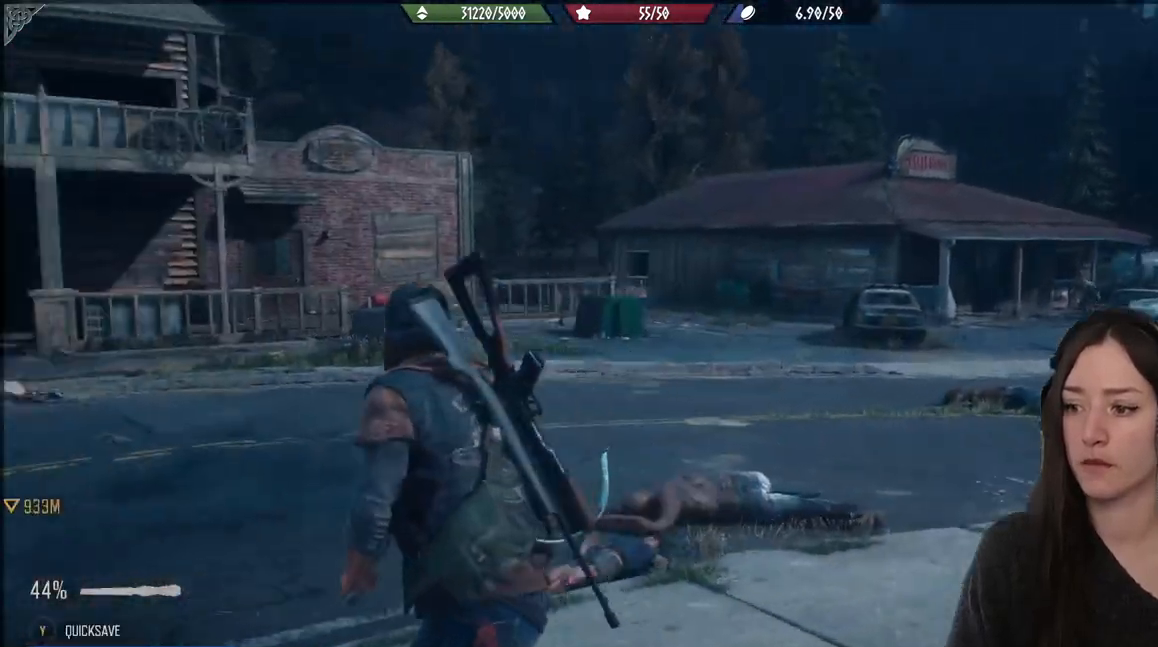
{"buttons": [], "left_stick": "up-left", "right_stick": "left", "events": [[100, "right_stick", "center"], [383, "right_stick", "down-left"], [433, "right_stick", "left"]]}
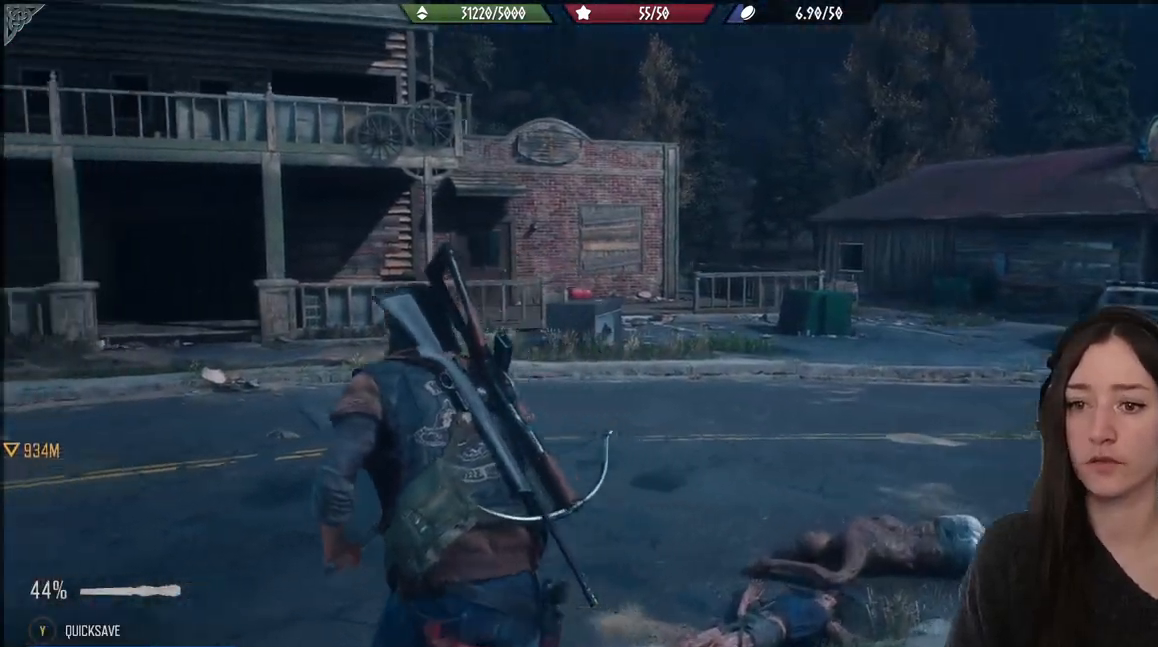
{"buttons": [], "left_stick": "up", "right_stick": "center", "events": [[317, "left_stick", "up"], [367, "right_stick", "center"]]}
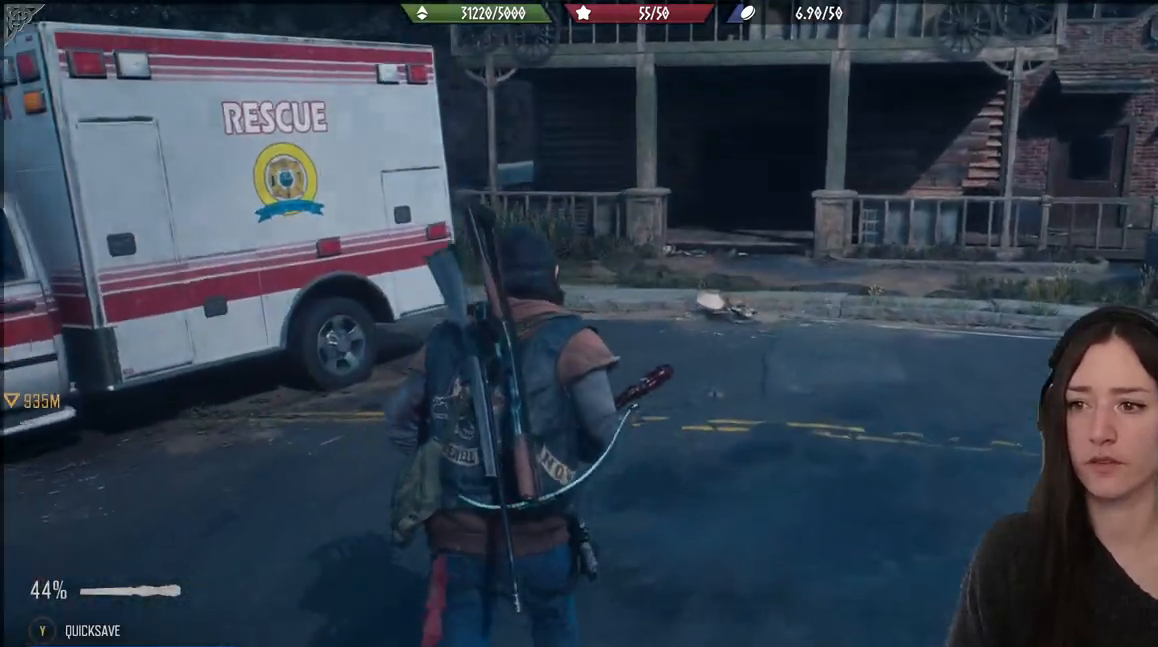
{"buttons": [], "left_stick": "up", "right_stick": "left", "events": [[333, "right_stick", "left"]]}
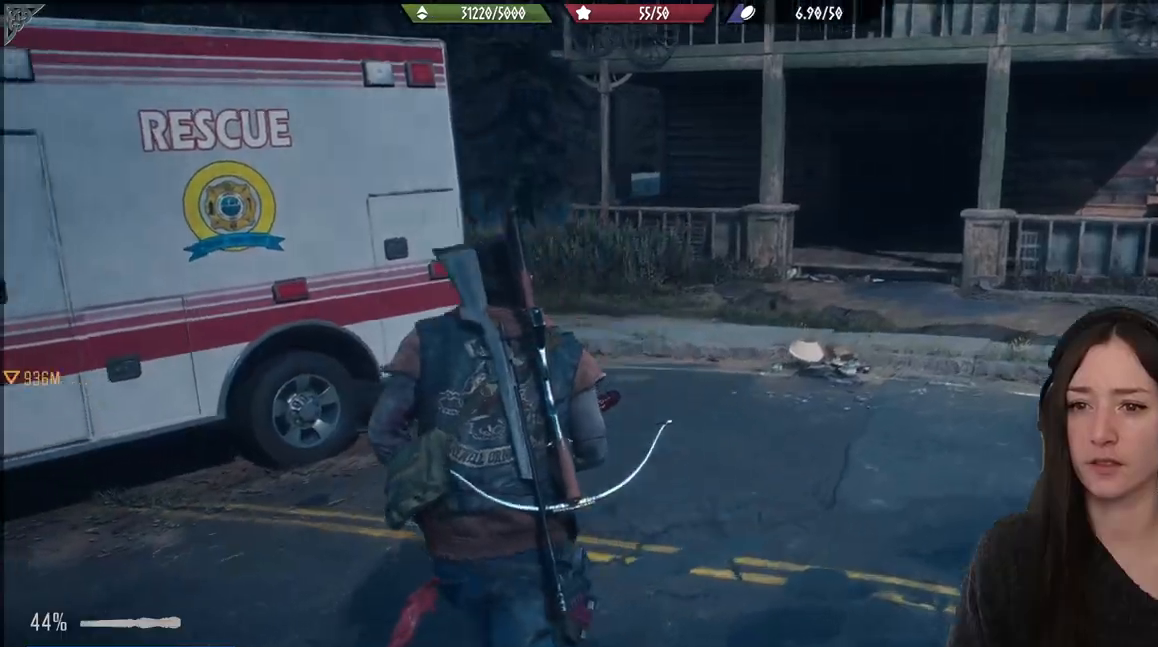
{"buttons": [], "left_stick": "up-right", "right_stick": "left", "events": [[467, "left_stick", "up-right"]]}
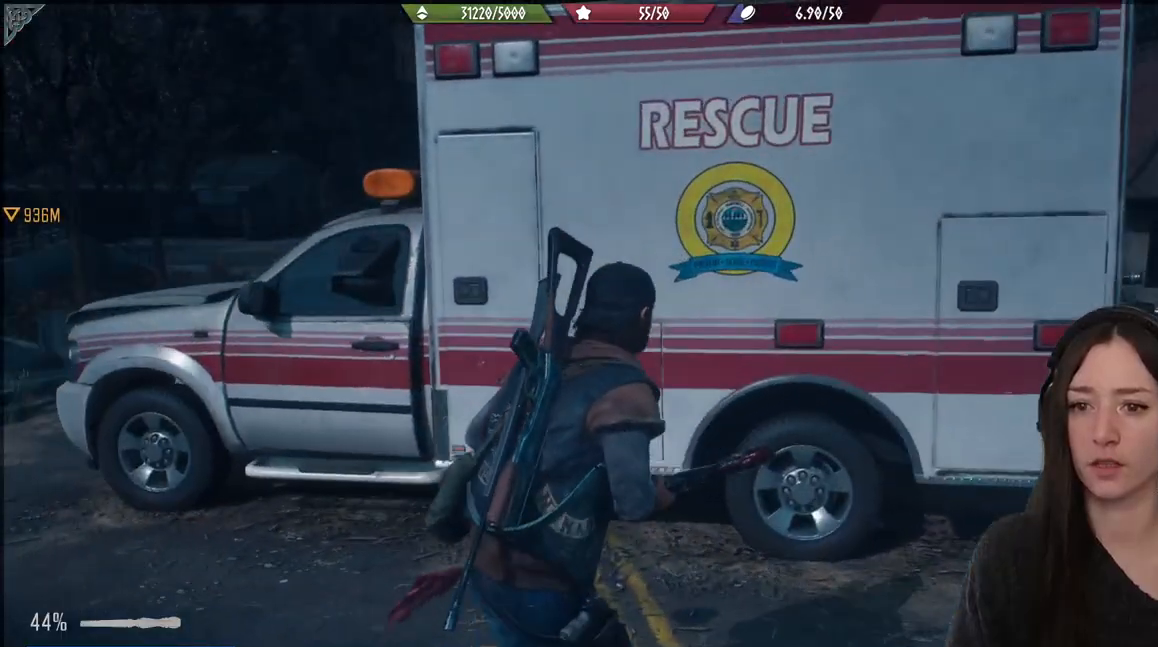
{"buttons": [], "left_stick": "right", "right_stick": "center", "events": [[17, "right_stick", "center"], [150, "left_stick", "right"]]}